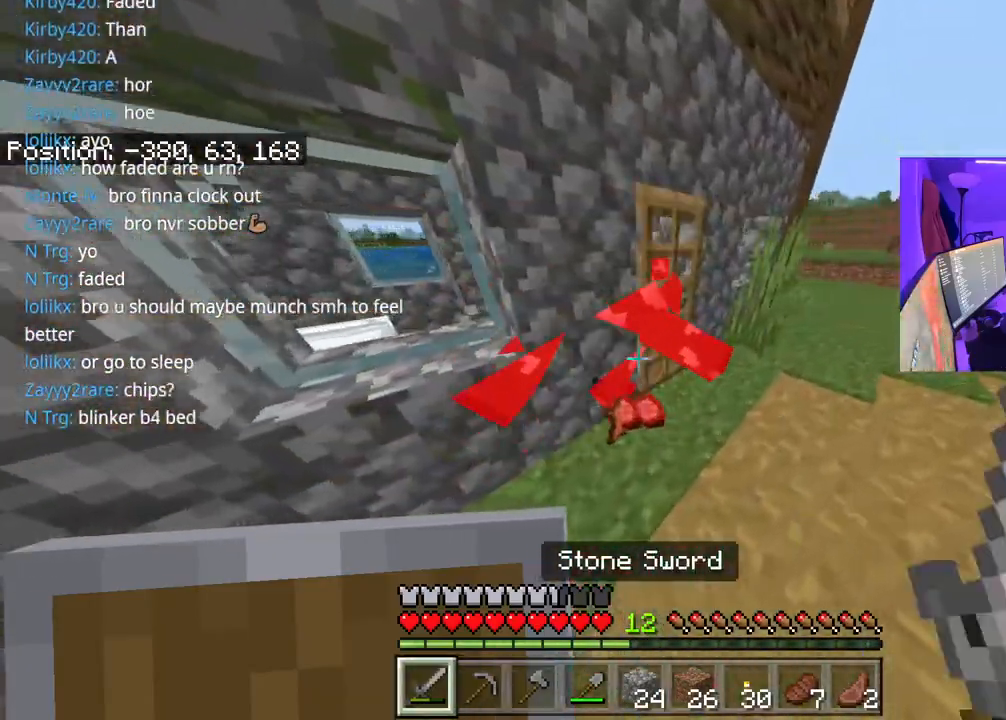
Gameplay with a controller (Xbox layout); each line is a JSON object with the inputs held at the frame after it. "events" lists button and stick changes between this image and that frame as [ms after this image, input, new state], when the widget could be followed in between. Not read: L3.
{"buttons": [], "left_stick": "up", "right_stick": "center", "events": [[200, "left_stick", "up"], [300, "right_stick", "left"], [383, "right_stick", "center"]]}
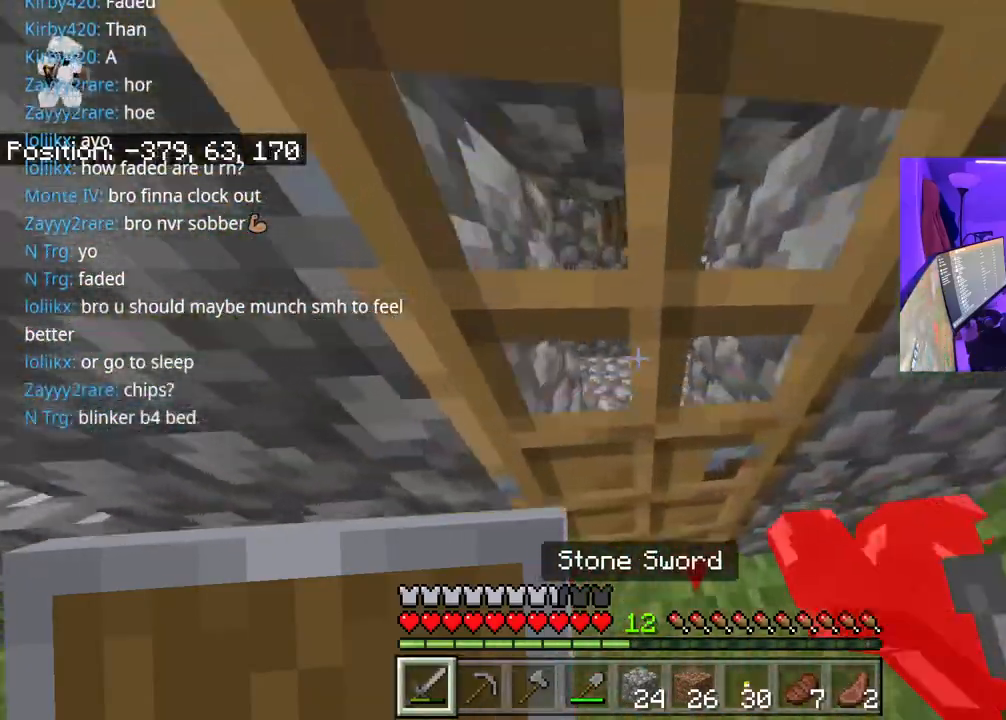
{"buttons": [], "left_stick": "up", "right_stick": "left", "events": [[67, "L2", "down"], [200, "L2", "up"], [250, "right_stick", "left"], [417, "right_stick", "center"], [467, "right_stick", "left"]]}
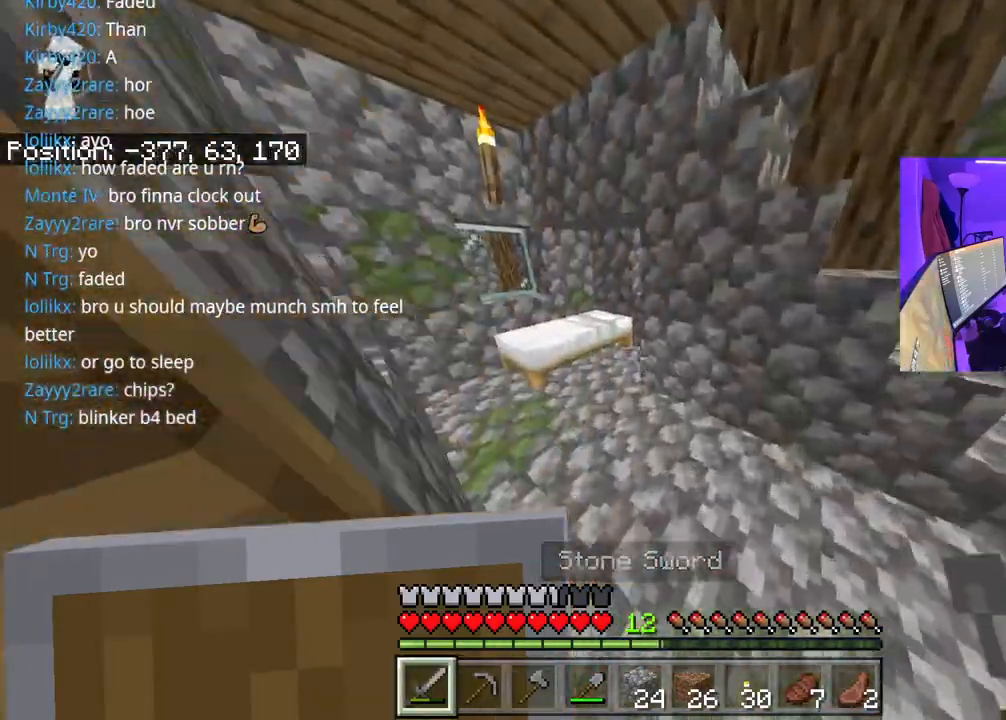
{"buttons": [], "left_stick": "up-left", "right_stick": "right", "events": [[83, "left_stick", "center"], [83, "right_stick", "center"], [217, "right_stick", "right"], [500, "left_stick", "up-left"]]}
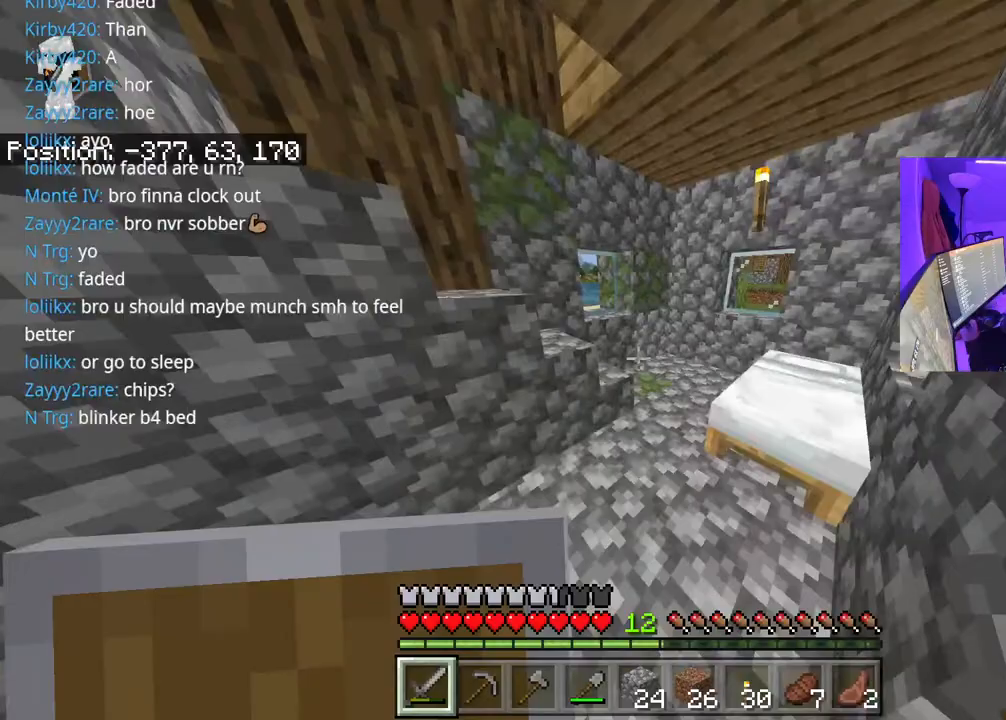
{"buttons": [], "left_stick": "center", "right_stick": "right", "events": [[33, "left_stick", "center"], [83, "right_stick", "center"], [183, "left_stick", "right"], [350, "left_stick", "center"], [500, "right_stick", "right"]]}
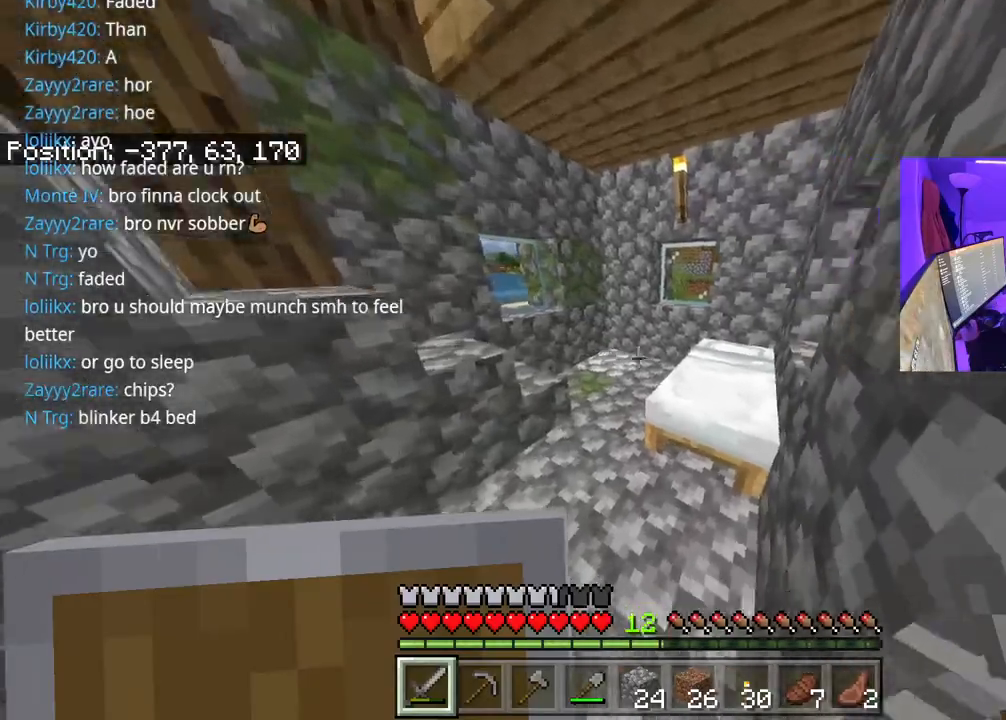
{"buttons": [], "left_stick": "up-right", "right_stick": "right", "events": [[83, "left_stick", "right"], [433, "left_stick", "up-right"]]}
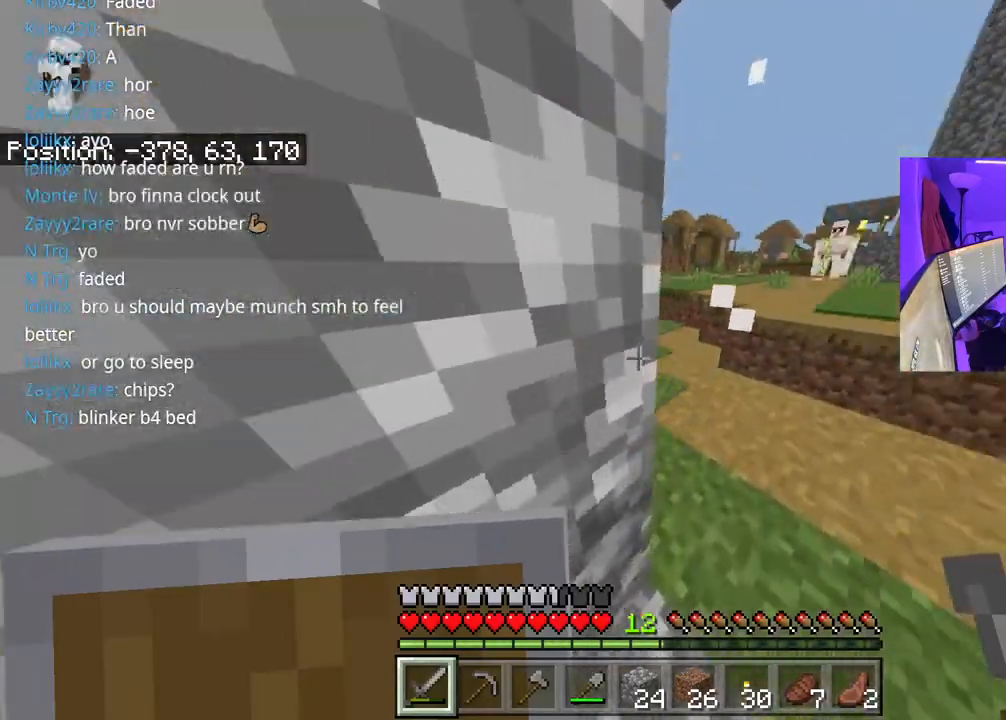
{"buttons": [], "left_stick": "up-right", "right_stick": "right", "events": [[350, "A", "down"], [483, "A", "up"]]}
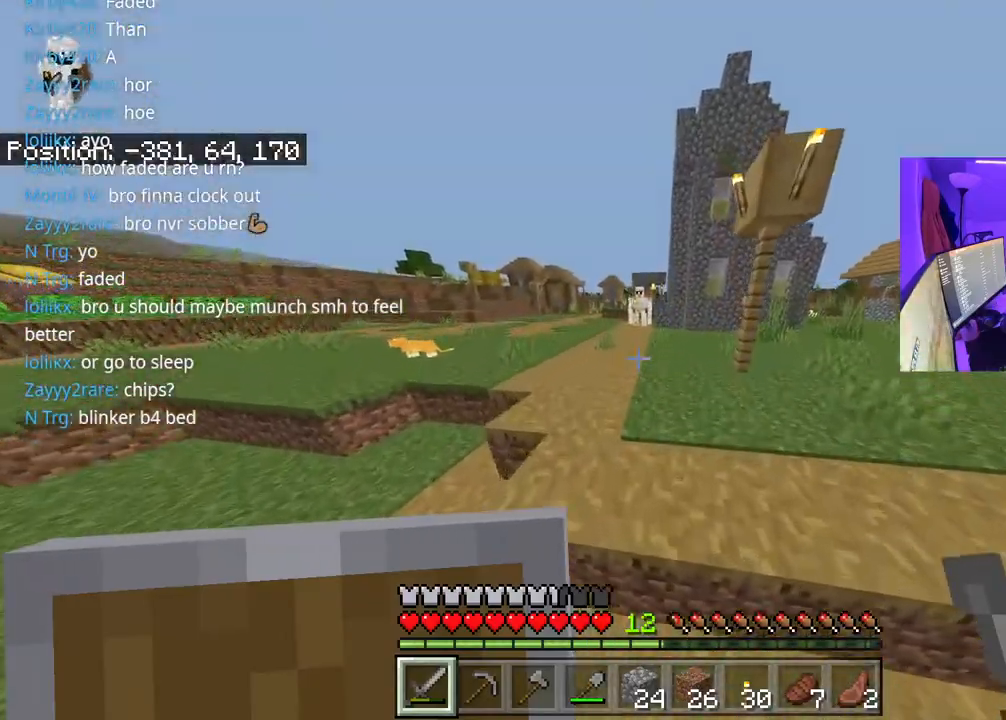
{"buttons": ["A"], "left_stick": "up", "right_stick": "right", "events": [[17, "left_stick", "up"], [217, "A", "down"]]}
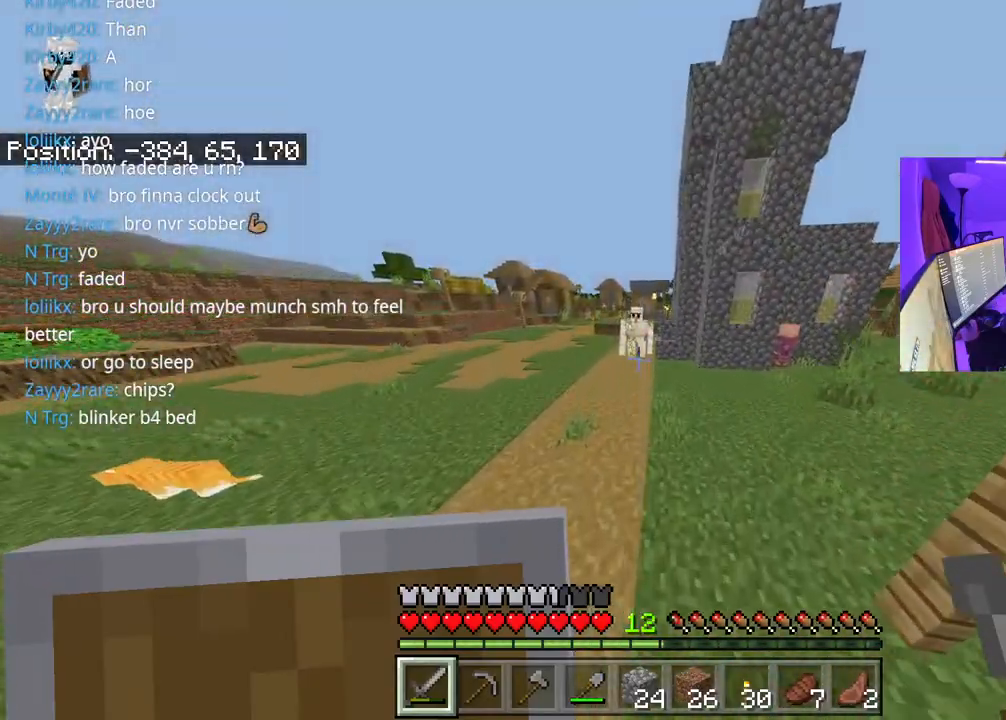
{"buttons": ["A"], "left_stick": "up", "right_stick": "center", "events": [[33, "A", "up"], [50, "right_stick", "center"], [350, "A", "down"]]}
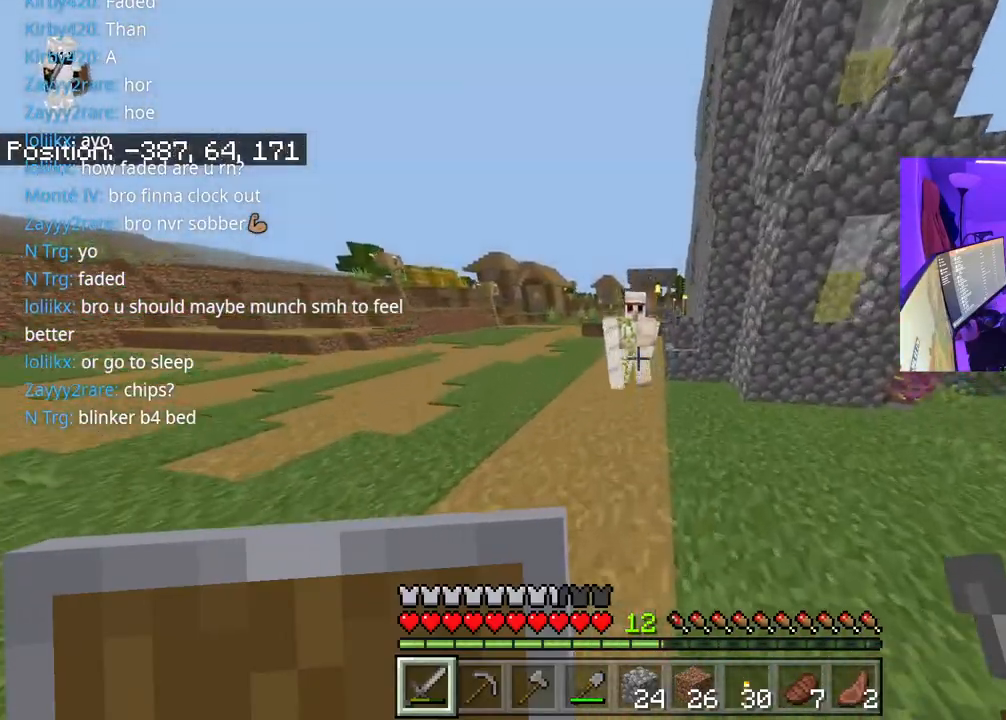
{"buttons": ["A"], "left_stick": "up", "right_stick": "center", "events": [[50, "A", "up"], [433, "A", "down"]]}
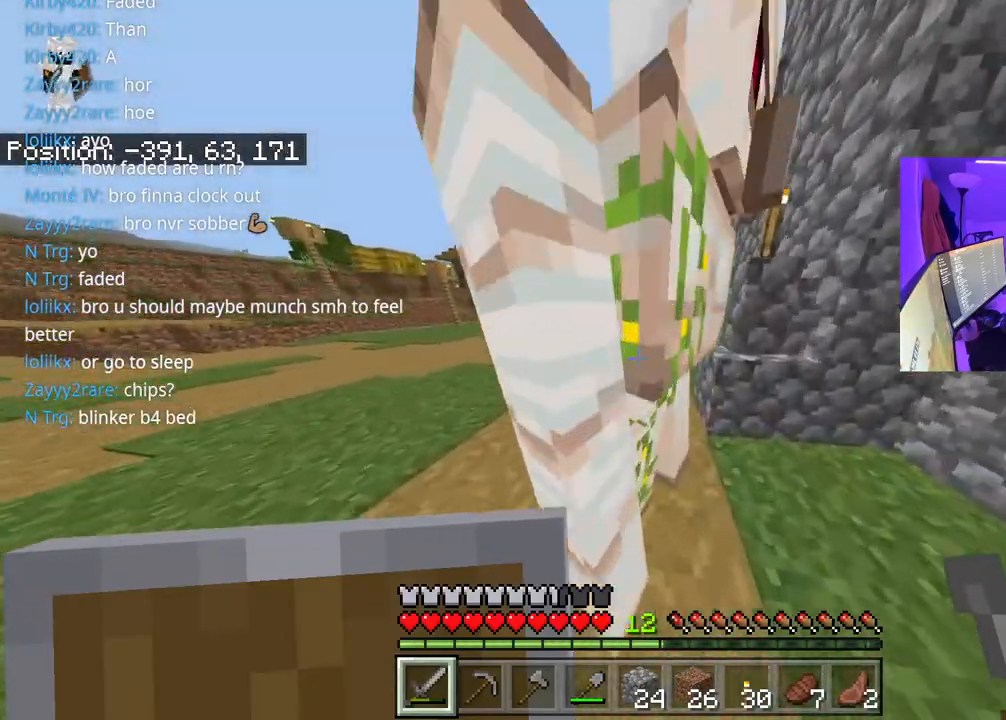
{"buttons": ["R1"], "left_stick": "up", "right_stick": "center", "events": [[67, "A", "up"], [467, "R1", "down"]]}
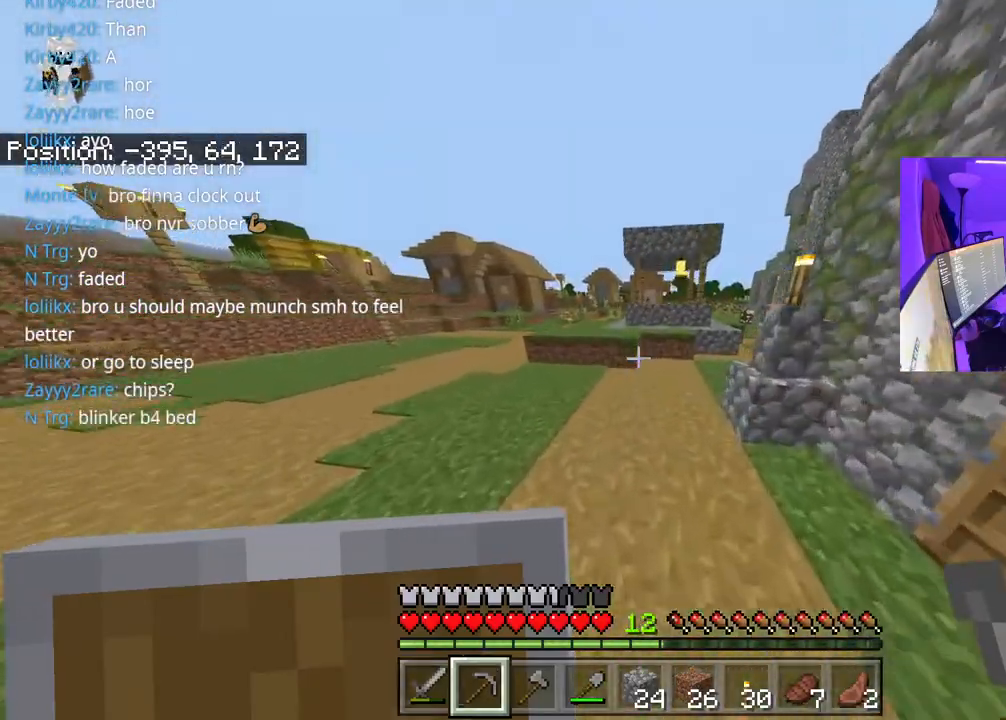
{"buttons": [], "left_stick": "up-right", "right_stick": "right", "events": [[17, "R1", "up"], [267, "R1", "down"], [283, "right_stick", "right"], [300, "left_stick", "right"], [400, "R1", "up"], [500, "left_stick", "up-right"]]}
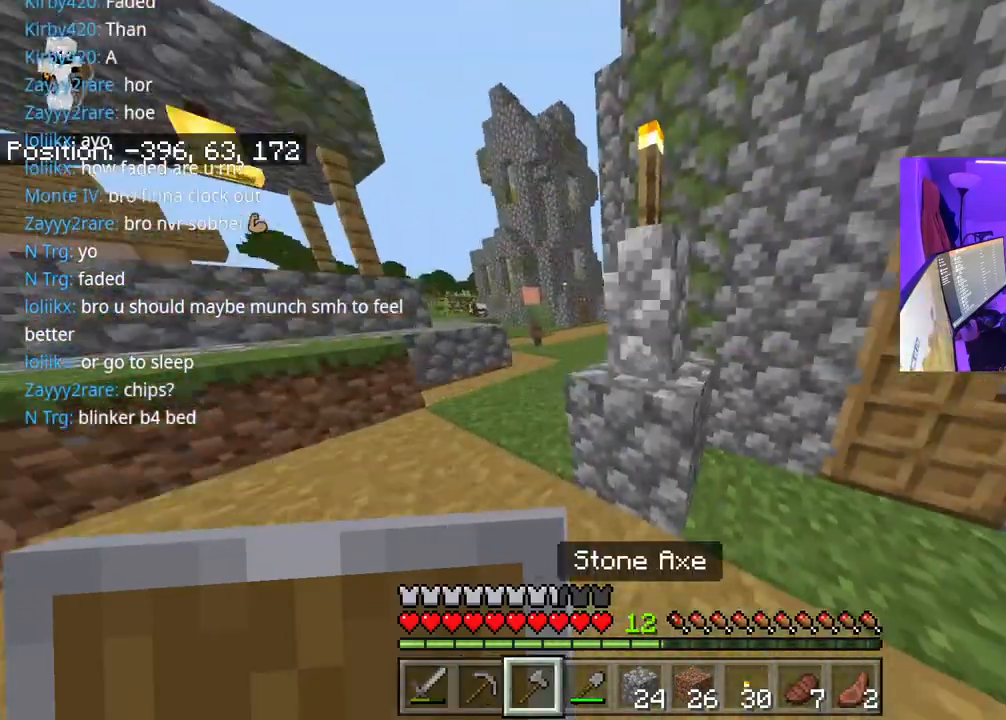
{"buttons": ["L2"], "left_stick": "up", "right_stick": "right", "events": [[367, "left_stick", "up"], [417, "L2", "down"]]}
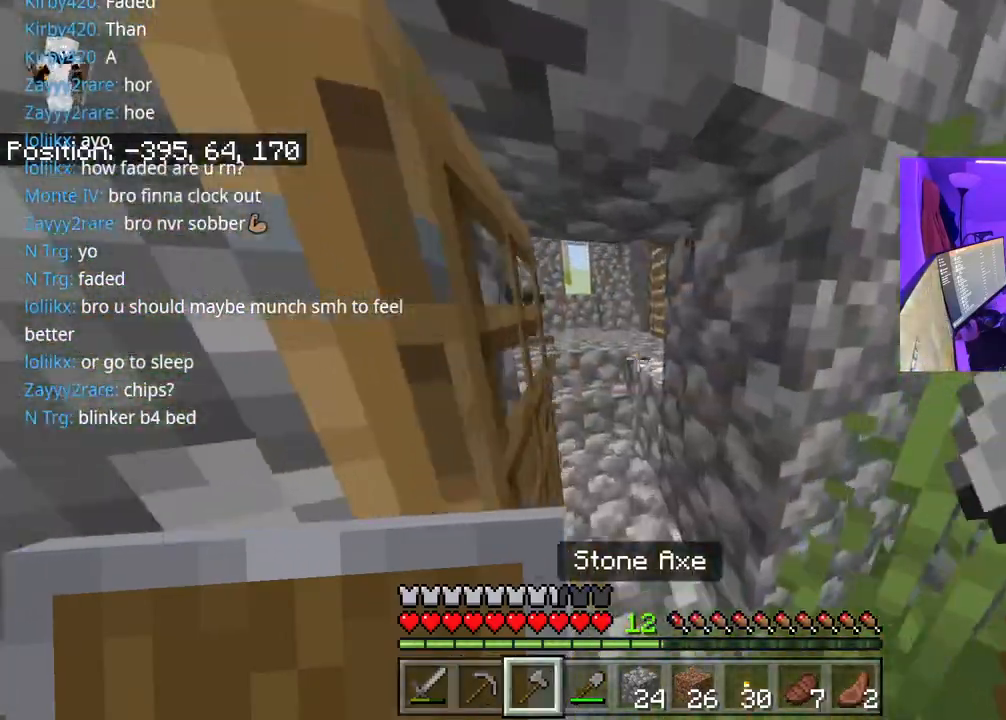
{"buttons": [], "left_stick": "up", "right_stick": "center", "events": [[17, "L2", "up"], [117, "left_stick", "up-left"], [300, "right_stick", "center"], [450, "left_stick", "up"]]}
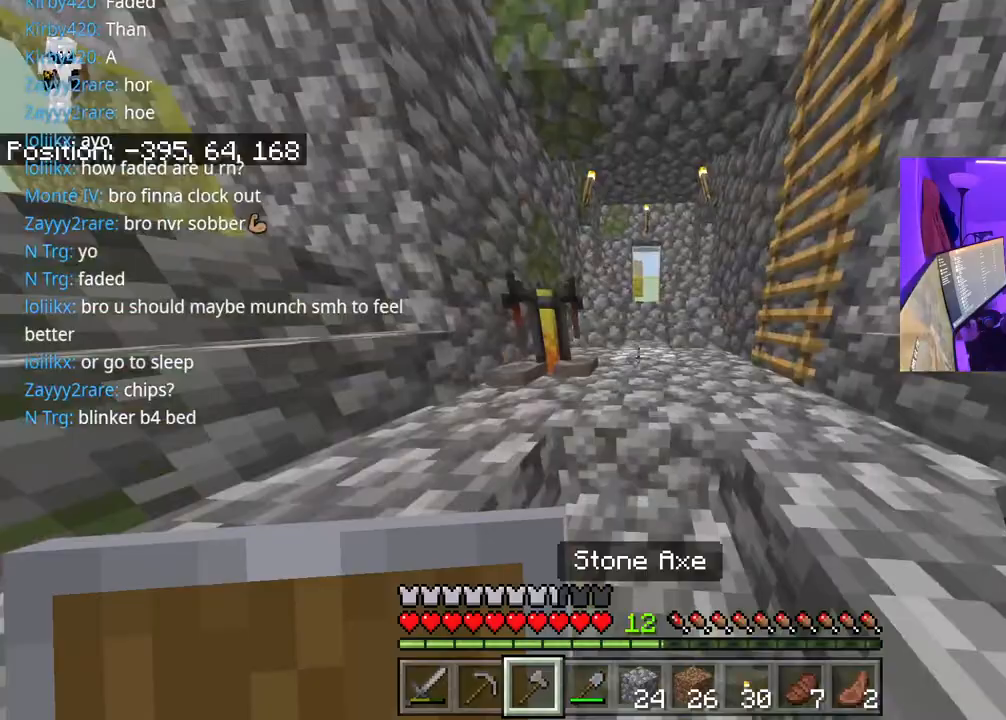
{"buttons": [], "left_stick": "up-left", "right_stick": "center", "events": [[300, "right_stick", "left"], [333, "left_stick", "up-left"], [467, "right_stick", "center"]]}
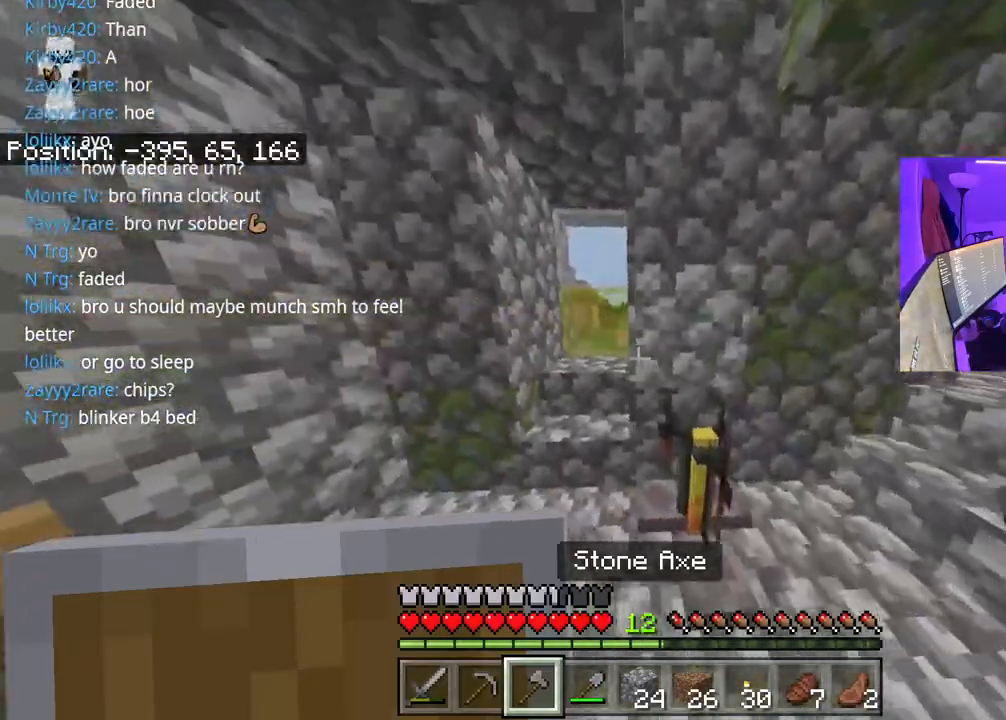
{"buttons": [], "left_stick": "right", "right_stick": "right", "events": [[267, "left_stick", "up-right"], [350, "left_stick", "right"], [433, "right_stick", "right"]]}
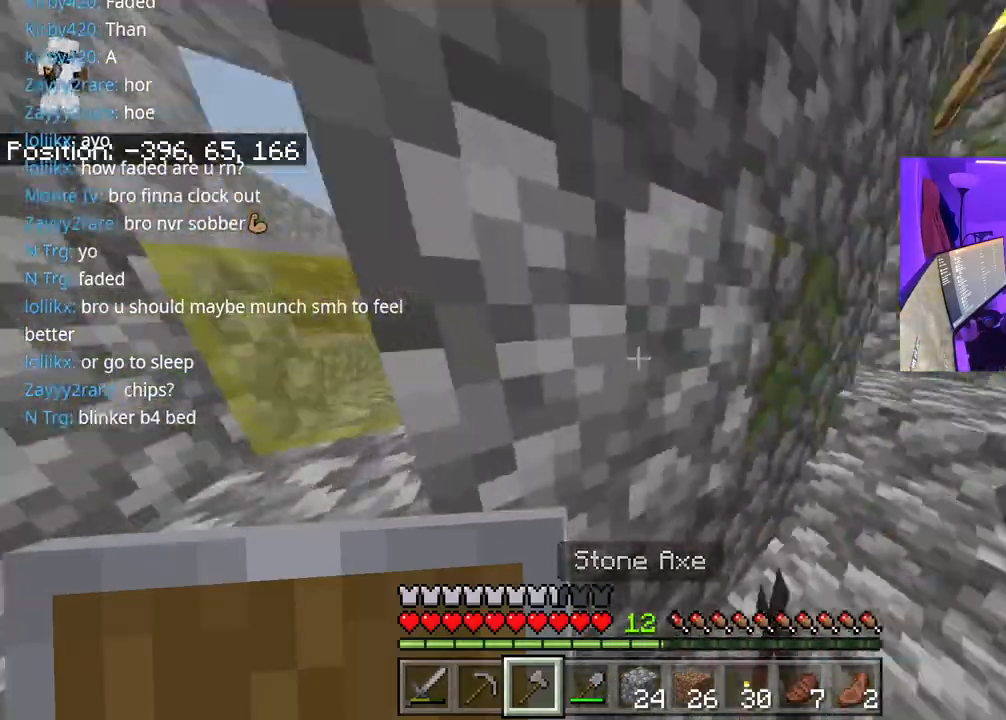
{"buttons": [], "left_stick": "up-right", "right_stick": "center", "events": [[83, "left_stick", "up-right"], [433, "right_stick", "center"]]}
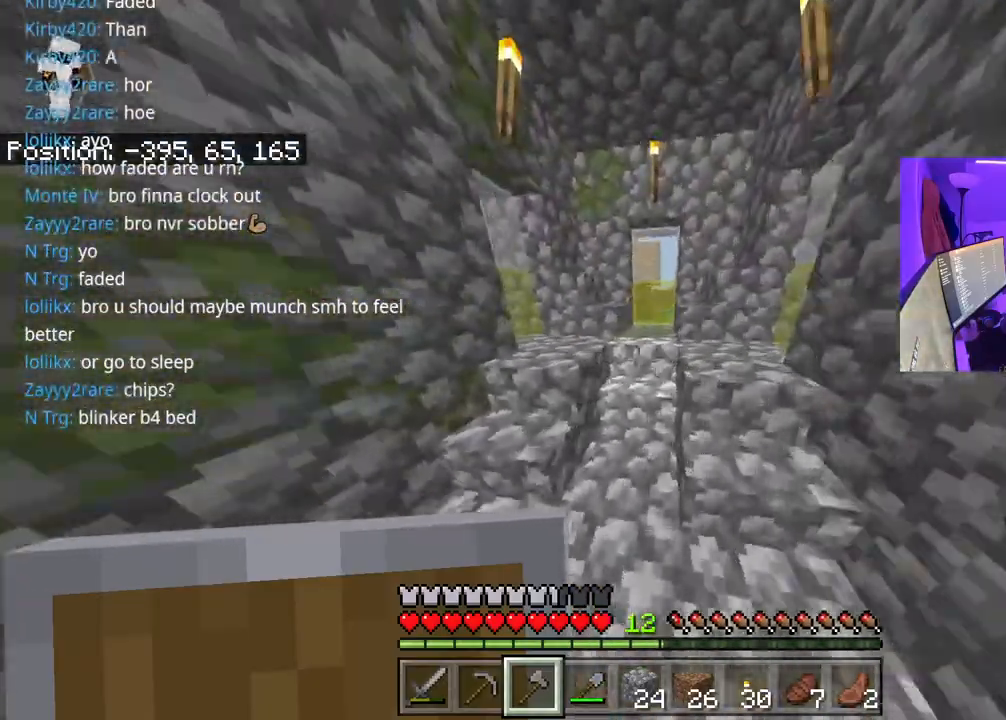
{"buttons": [], "left_stick": "right", "right_stick": "right", "events": [[450, "right_stick", "right"], [467, "left_stick", "right"]]}
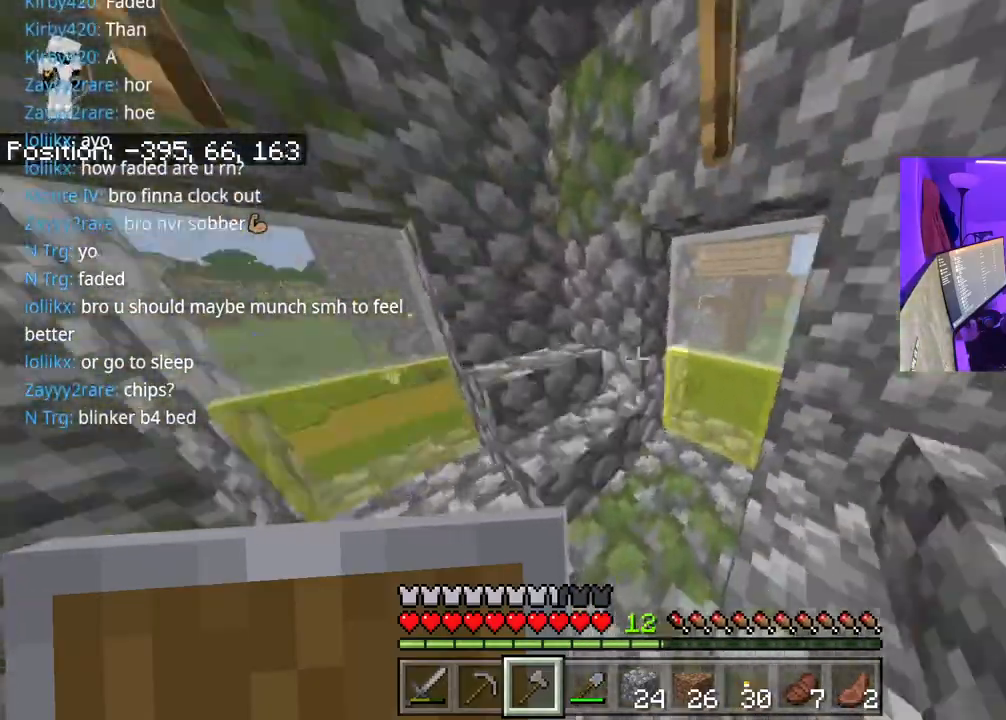
{"buttons": [], "left_stick": "down-right", "right_stick": "right", "events": [[150, "left_stick", "center"], [250, "left_stick", "down"], [250, "right_stick", "center"], [433, "left_stick", "down-right"], [483, "right_stick", "right"]]}
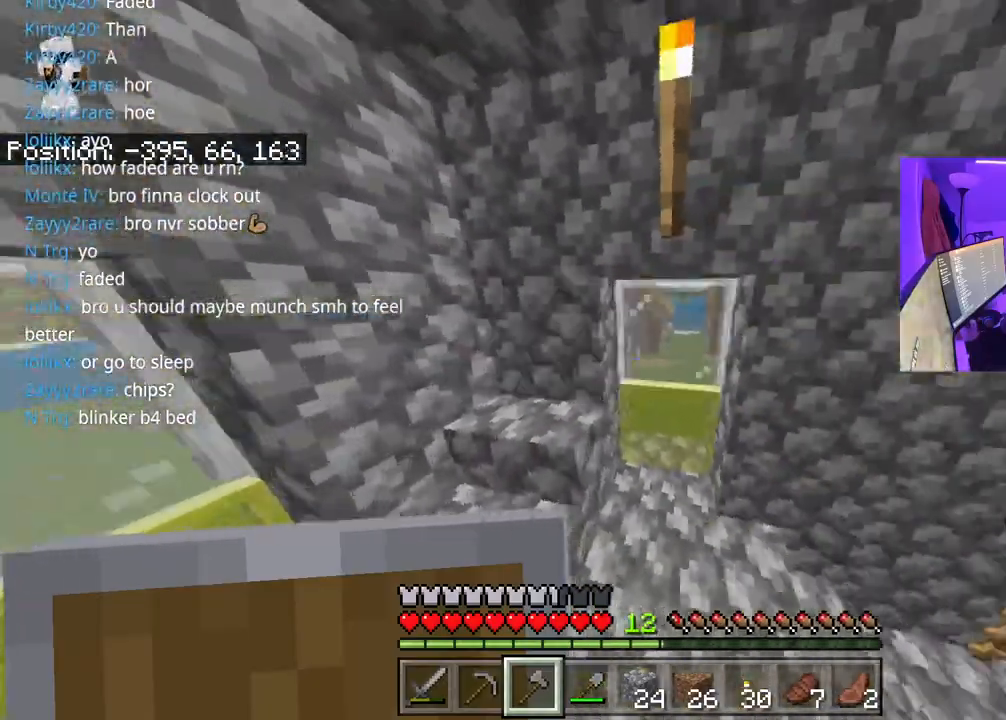
{"buttons": [], "left_stick": "up-right", "right_stick": "center", "events": [[50, "left_stick", "right"], [200, "right_stick", "center"], [233, "left_stick", "up-right"]]}
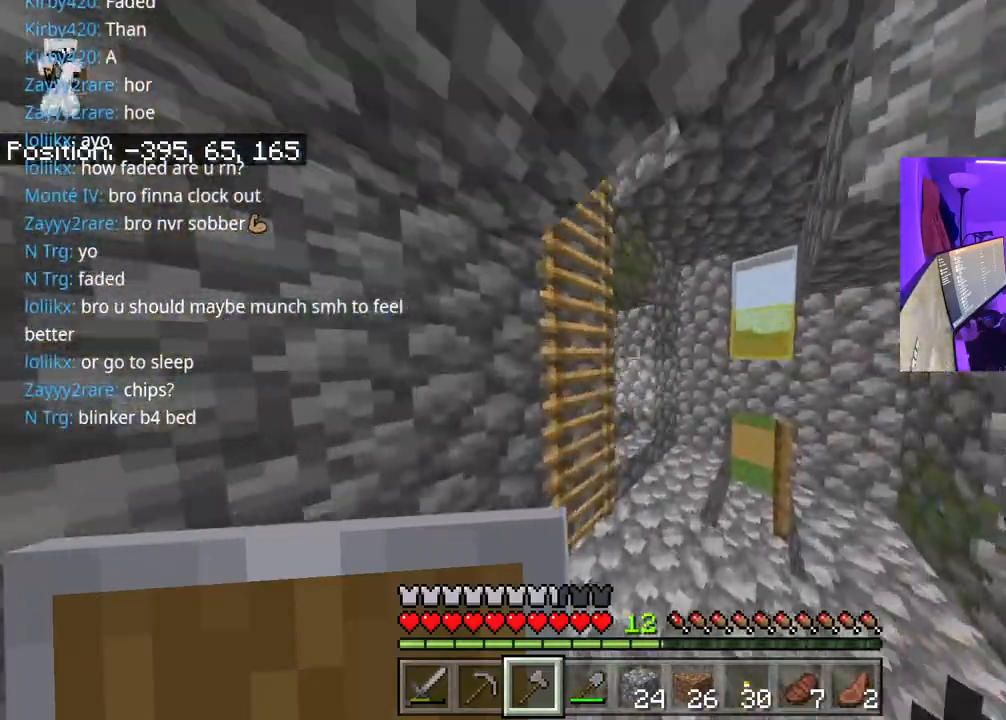
{"buttons": [], "left_stick": "up", "right_stick": "up", "events": [[67, "right_stick", "up-left"], [267, "left_stick", "up"], [283, "right_stick", "center"], [450, "right_stick", "up"]]}
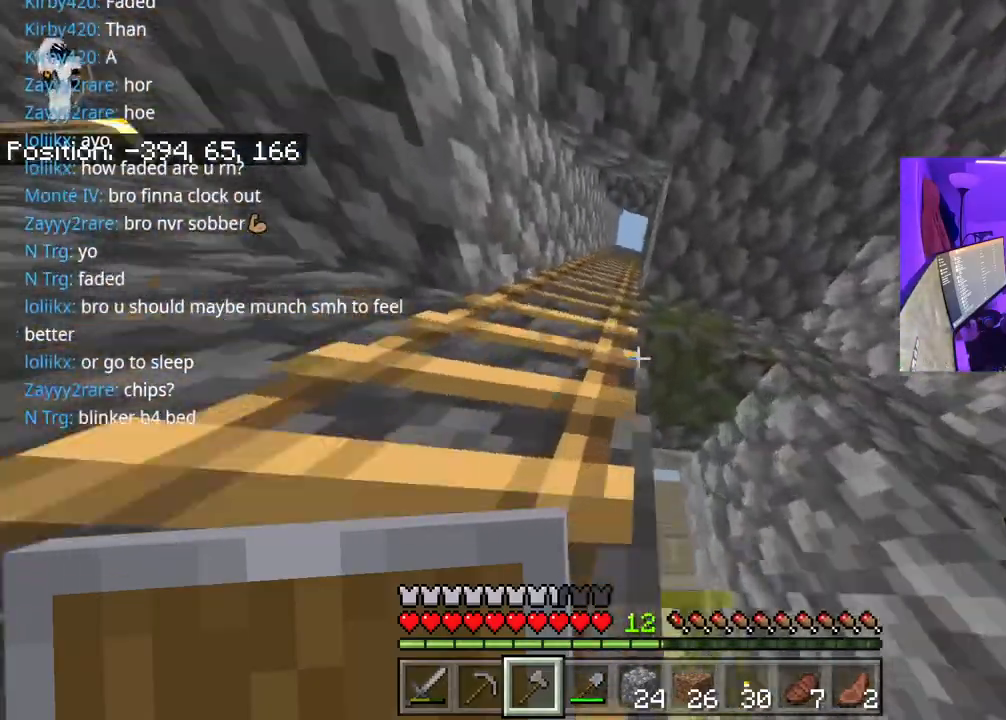
{"buttons": [], "left_stick": "right", "right_stick": "down-right", "events": [[50, "left_stick", "up-left"], [250, "left_stick", "center"], [250, "right_stick", "down-right"], [317, "left_stick", "down-right"], [433, "left_stick", "right"]]}
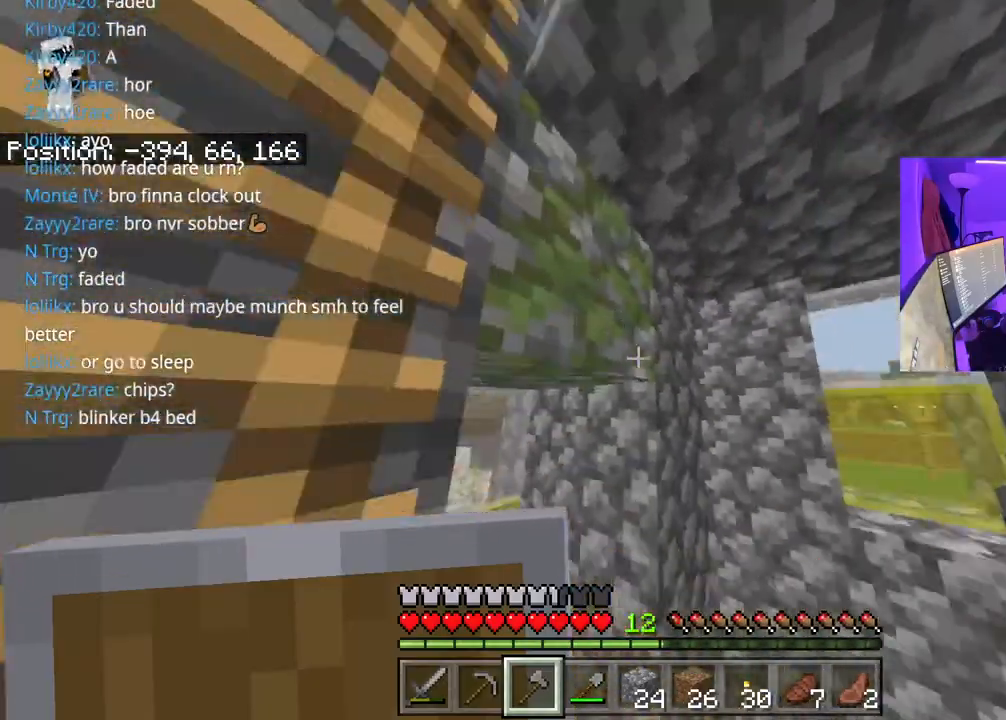
{"buttons": [], "left_stick": "up-right", "right_stick": "center", "events": [[67, "left_stick", "up-right"], [83, "right_stick", "center"], [300, "left_stick", "up"], [500, "left_stick", "up-right"]]}
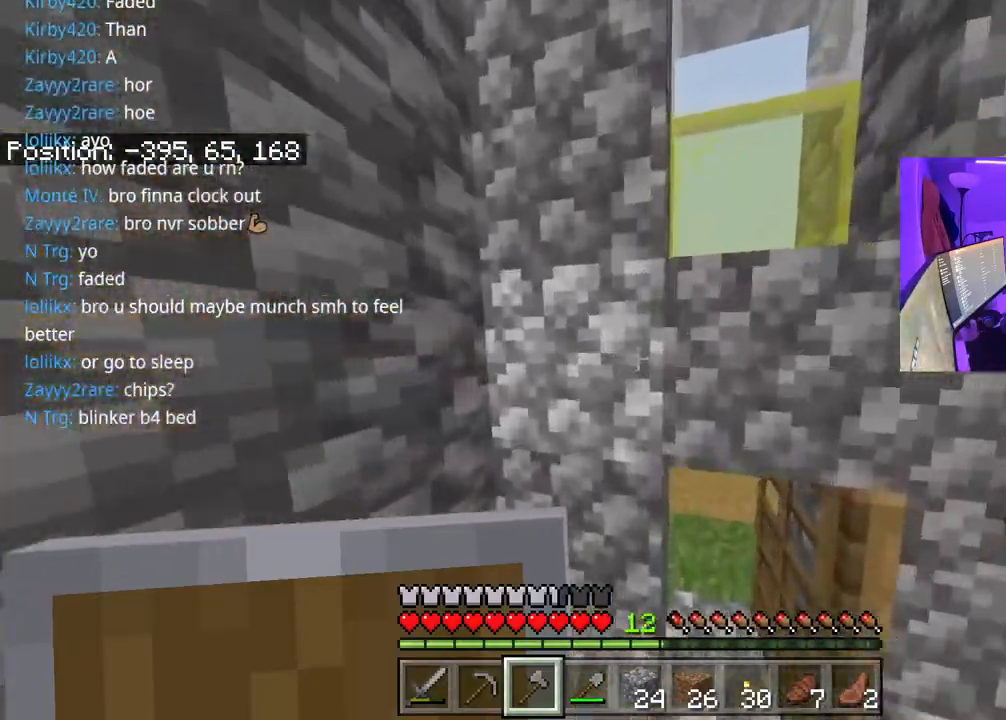
{"buttons": [], "left_stick": "up-left", "right_stick": "center", "events": [[367, "left_stick", "up-left"]]}
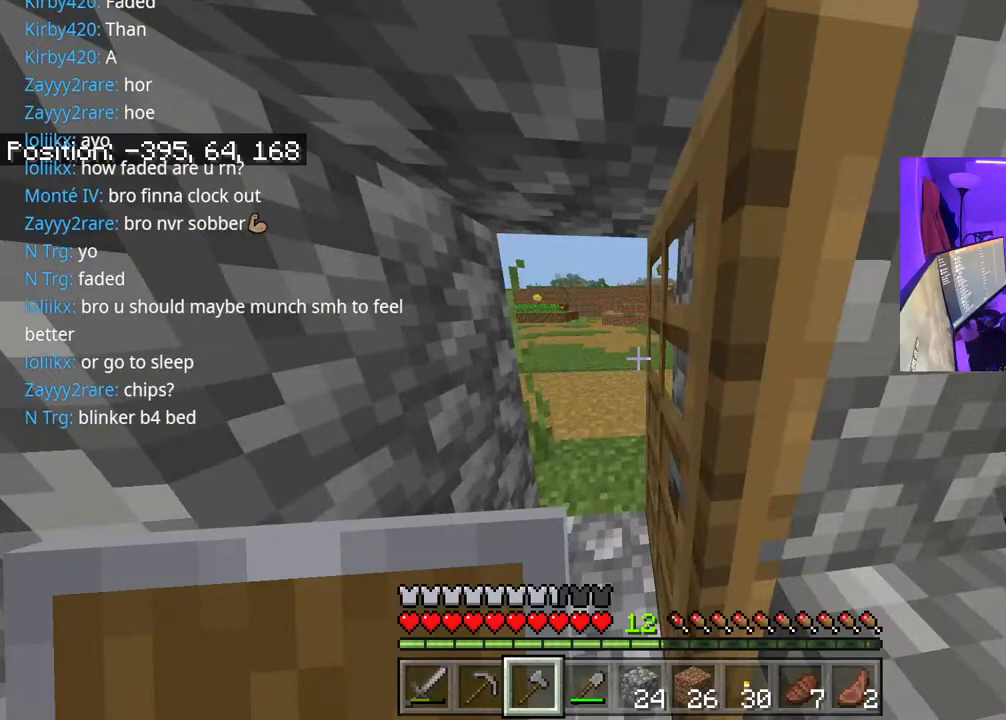
{"buttons": [], "left_stick": "up", "right_stick": "right", "events": [[250, "left_stick", "up"], [333, "right_stick", "right"]]}
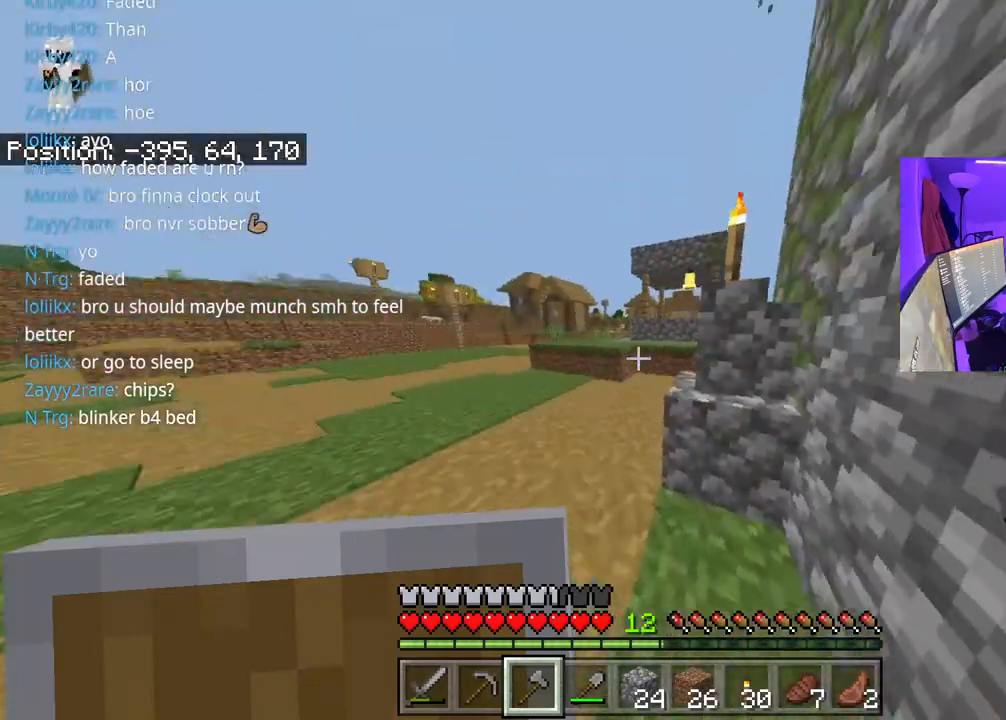
{"buttons": [], "left_stick": "up", "right_stick": "center", "events": [[33, "right_stick", "center"]]}
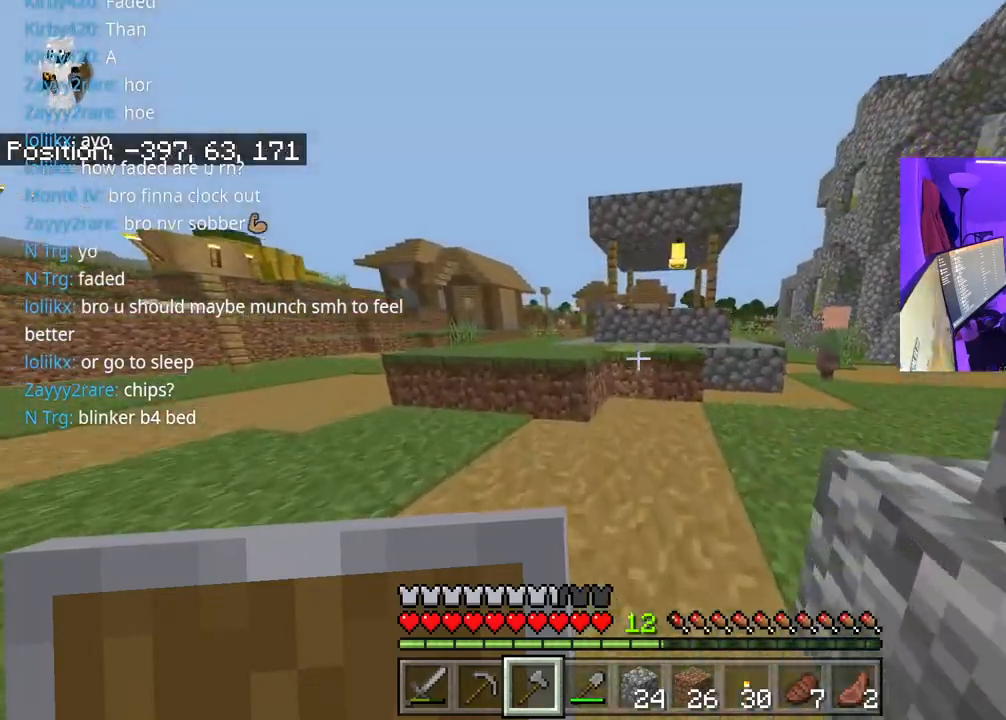
{"buttons": ["A"], "left_stick": "up", "right_stick": "center", "events": [[367, "A", "down"]]}
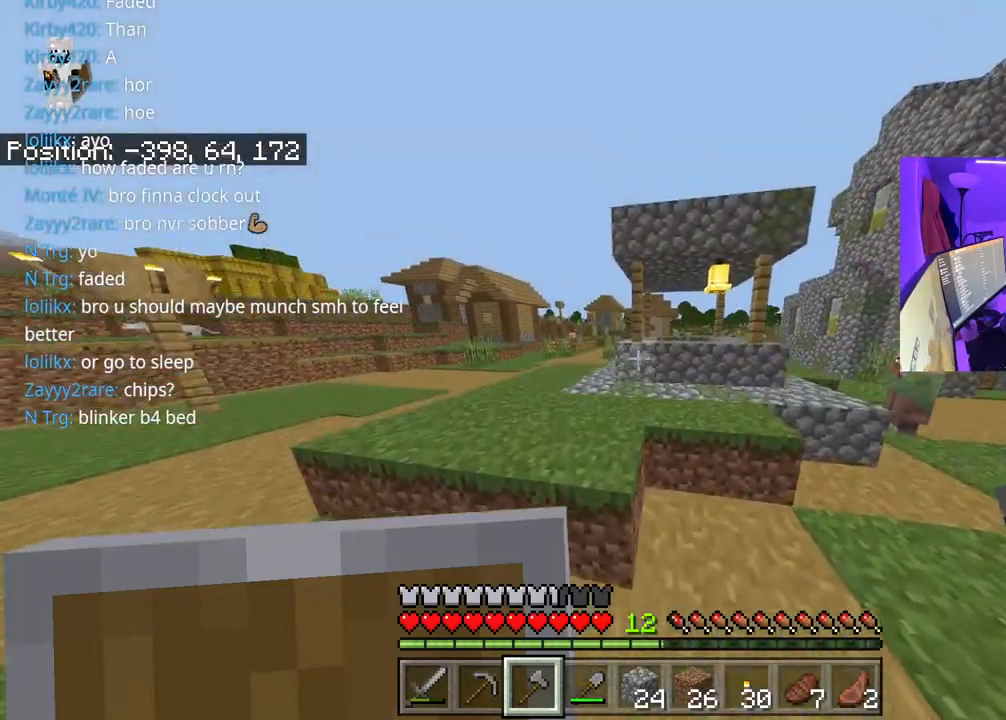
{"buttons": [], "left_stick": "up", "right_stick": "center", "events": [[17, "A", "up"]]}
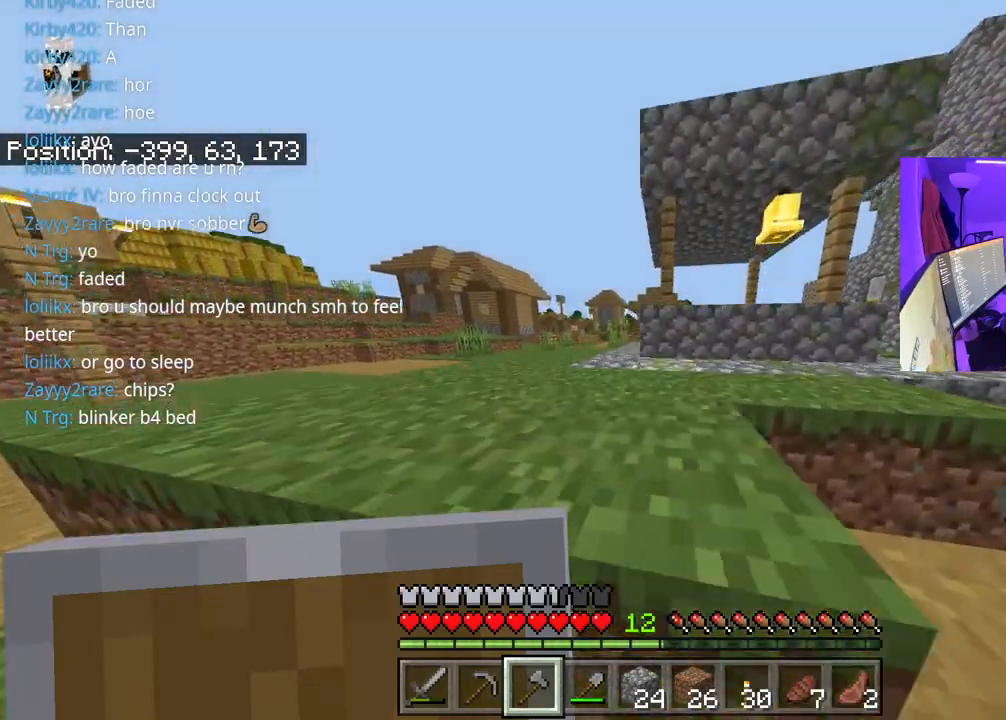
{"buttons": [], "left_stick": "up", "right_stick": "center", "events": [[150, "A", "down"], [167, "right_stick", "right"], [267, "A", "up"], [333, "right_stick", "center"]]}
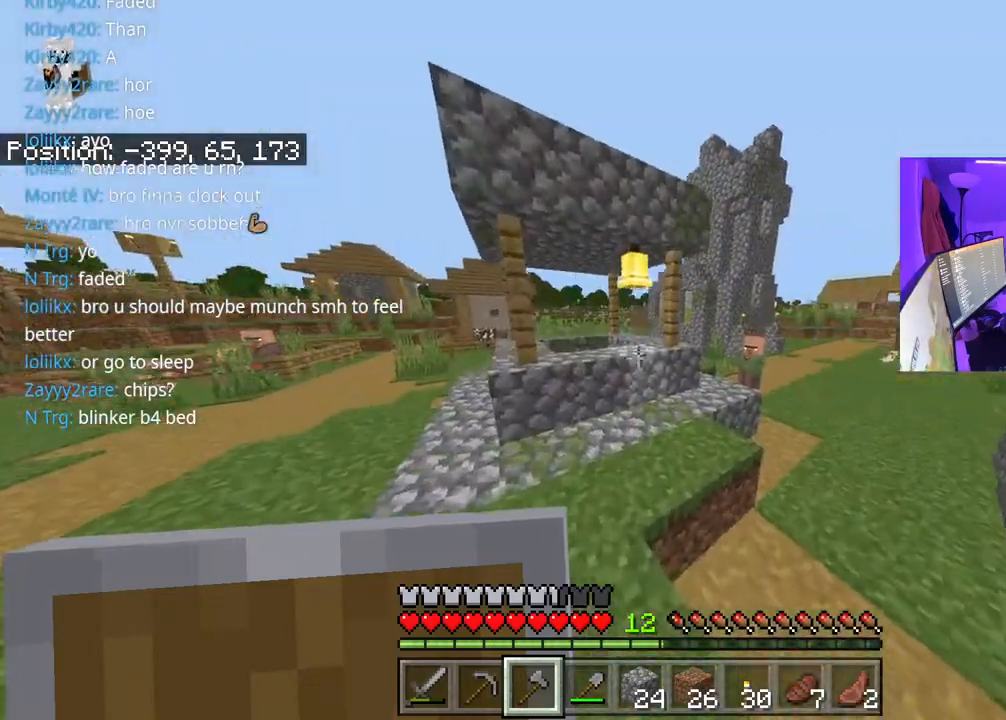
{"buttons": ["A"], "left_stick": "up", "right_stick": "right", "events": [[67, "right_stick", "right"], [183, "A", "down"]]}